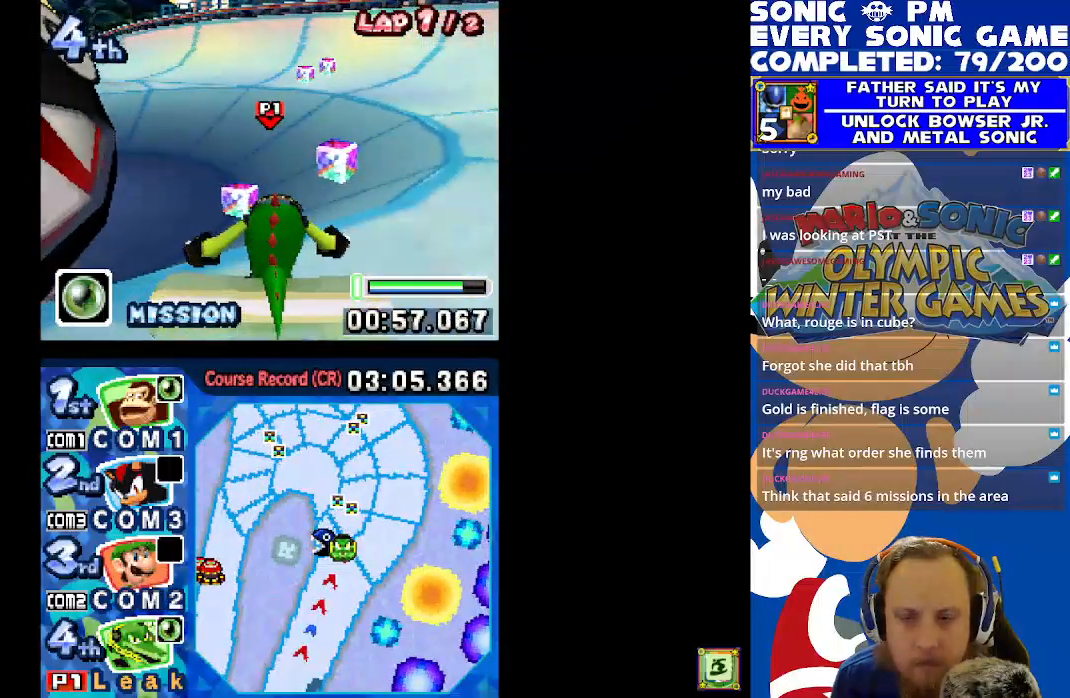
Gameplay with a controller (Xbox layout); each line is a JSON object with the inputs held at the frame after it. "events" lists button and stick changes between this image and that frame as [ms after this image, input, new state], when the widget could be followed in between. Not read: right_stick.
{"buttons": ["A"], "left_stick": "center", "events": [[83, "A", "down"], [167, "DPAD_RIGHT", "up"], [200, "A", "up"], [217, "X", "up"], [300, "A", "down"], [433, "A", "up"], [500, "A", "down"]]}
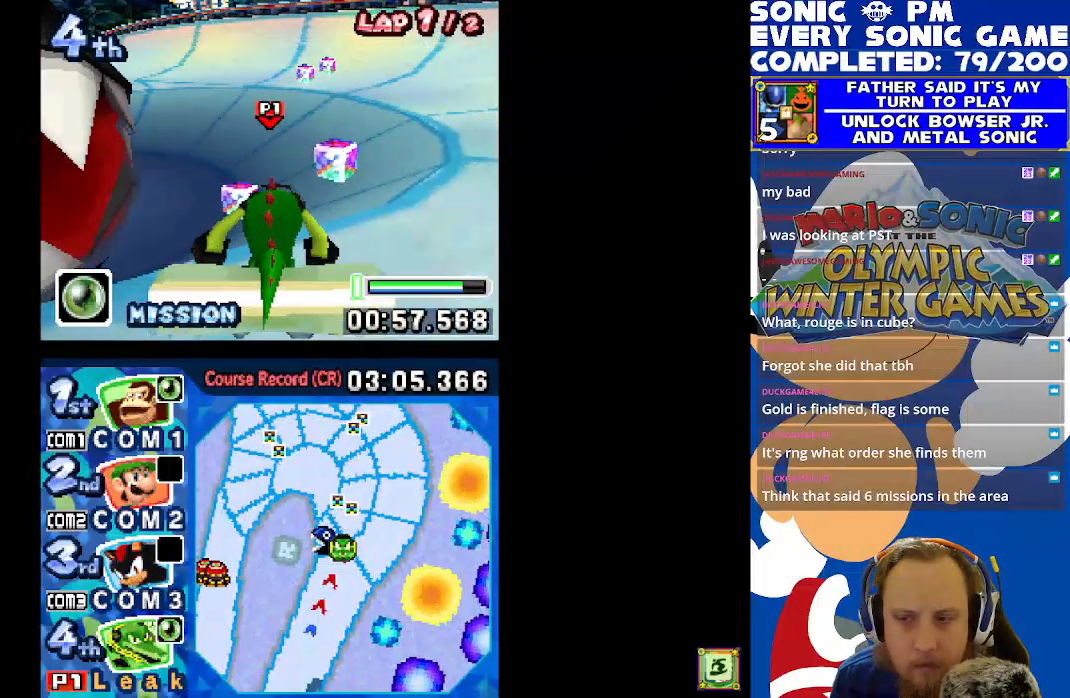
{"buttons": ["X"], "left_stick": "center", "events": [[100, "DPAD_RIGHT", "down"], [133, "A", "up"], [183, "A", "down"], [250, "X", "down"], [283, "A", "up"], [350, "DPAD_RIGHT", "up"]]}
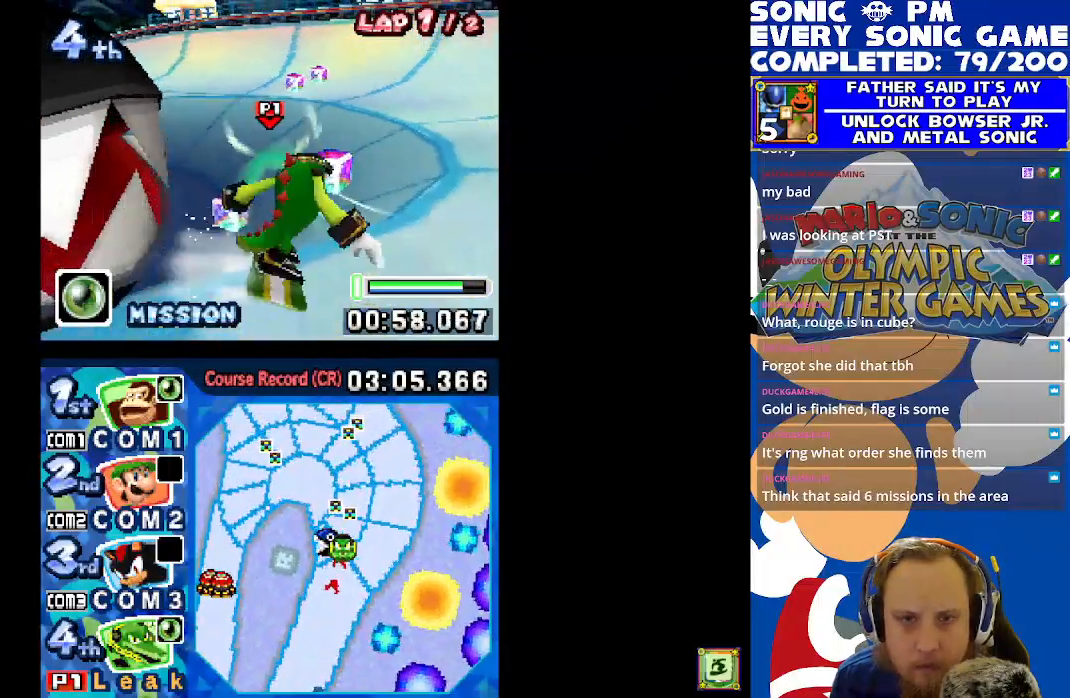
{"buttons": ["X", "DPAD_LEFT"], "left_stick": "center", "events": [[150, "DPAD_RIGHT", "down"], [233, "DPAD_RIGHT", "up"], [333, "DPAD_LEFT", "down"]]}
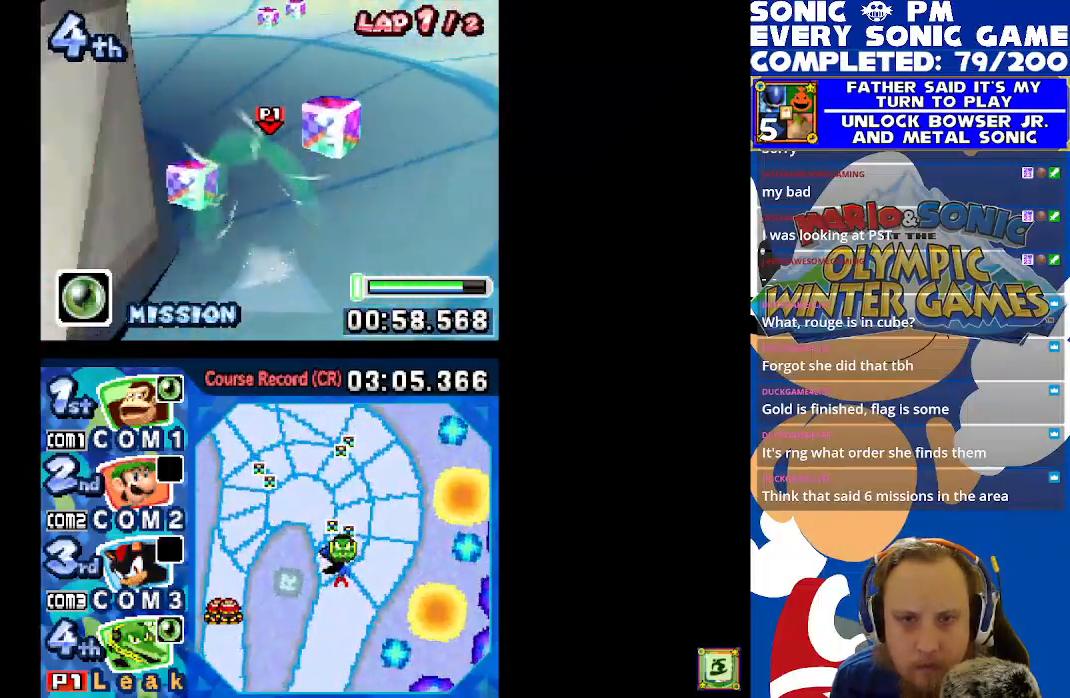
{"buttons": ["X", "DPAD_LEFT"], "left_stick": "center", "events": []}
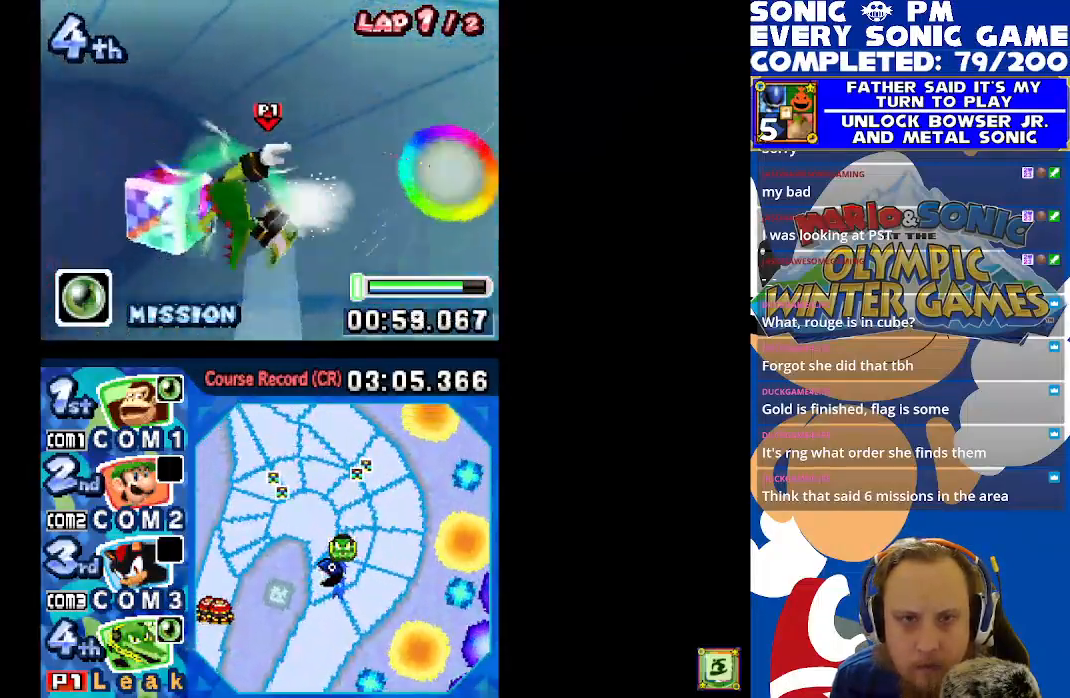
{"buttons": ["X", "DPAD_LEFT"], "left_stick": "center", "events": []}
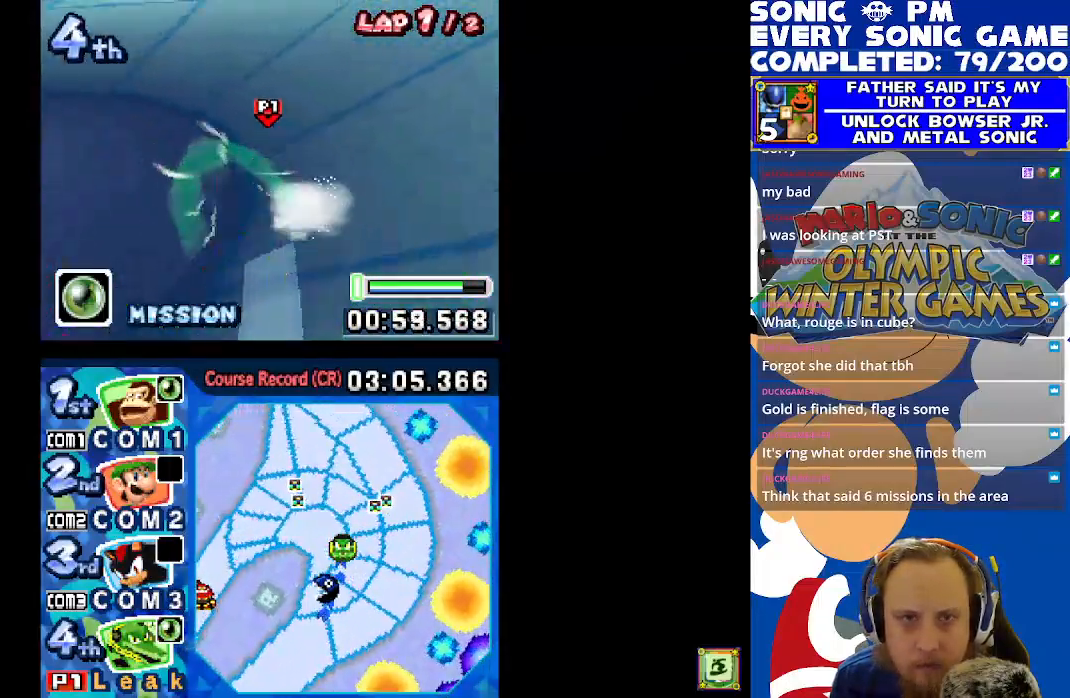
{"buttons": ["X", "DPAD_LEFT"], "left_stick": "center", "events": []}
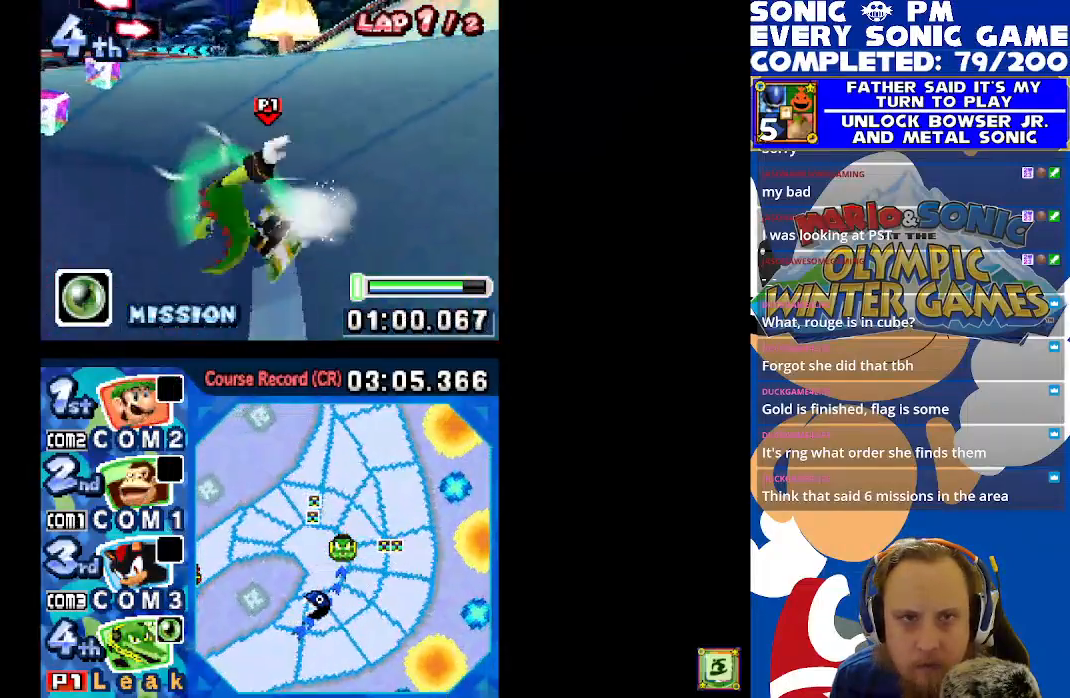
{"buttons": ["X", "DPAD_RIGHT"], "left_stick": "center", "events": [[67, "DPAD_LEFT", "up"], [250, "DPAD_RIGHT", "down"]]}
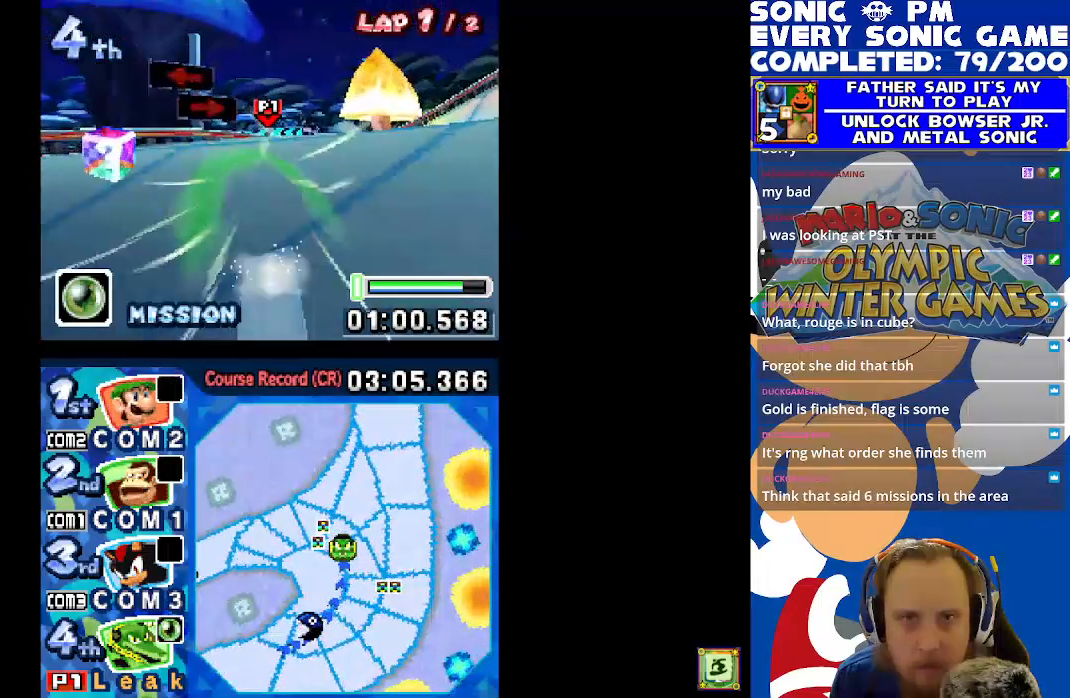
{"buttons": ["X"], "left_stick": "center", "events": [[267, "DPAD_RIGHT", "up"]]}
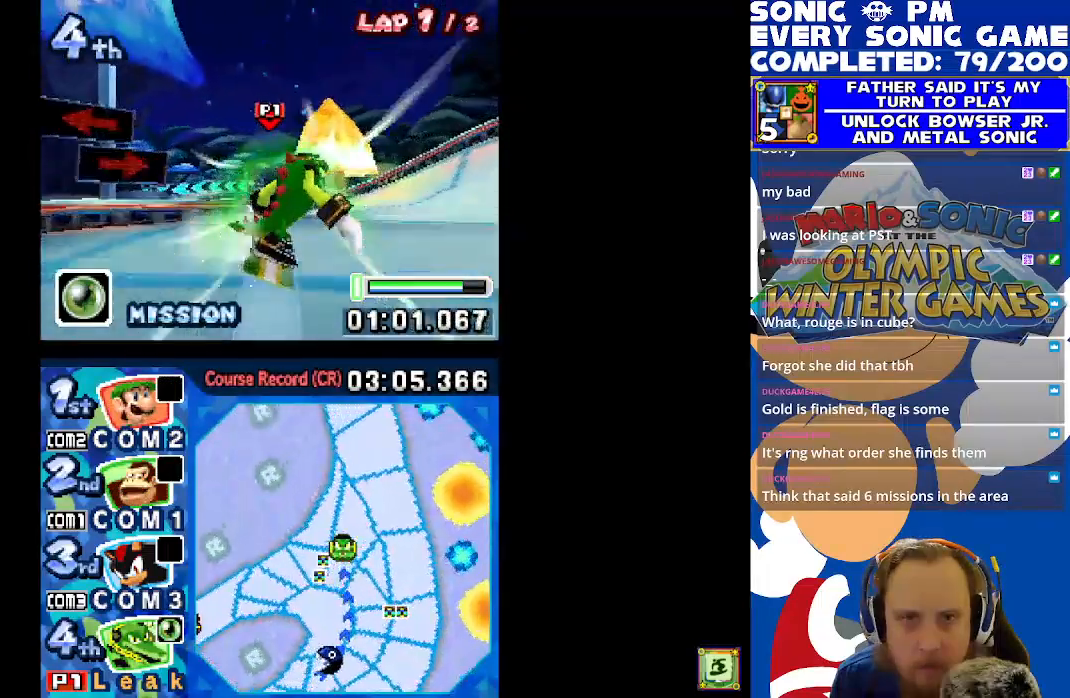
{"buttons": ["X"], "left_stick": "center", "events": [[217, "DPAD_LEFT", "down"], [317, "DPAD_LEFT", "up"]]}
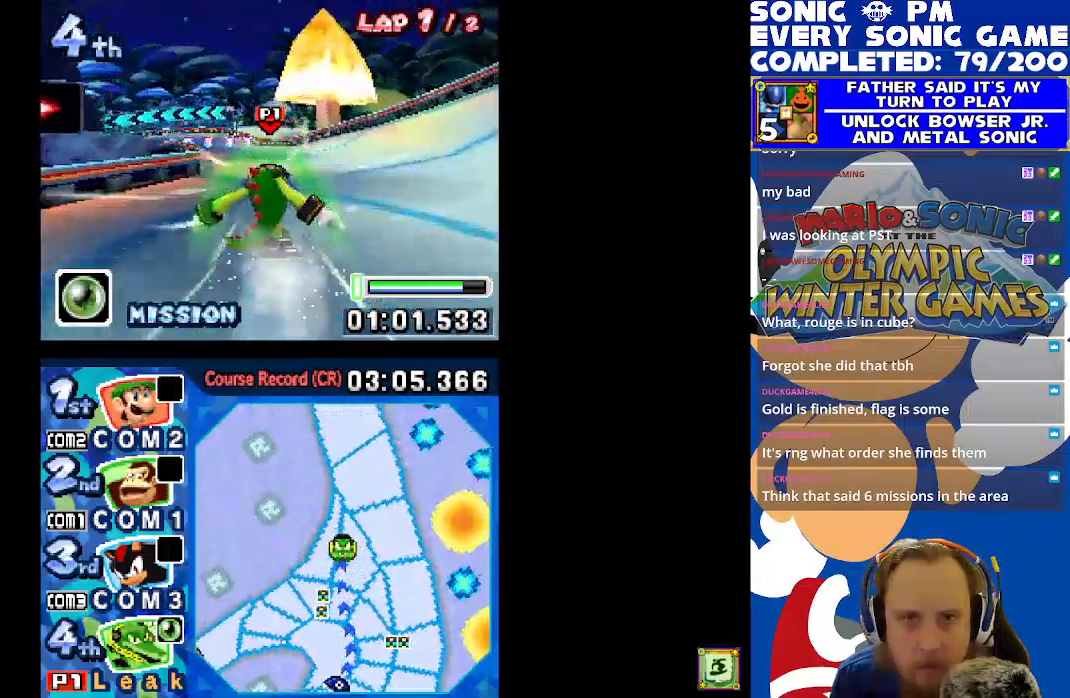
{"buttons": ["X", "DPAD_LEFT"], "left_stick": "center", "events": [[417, "DPAD_LEFT", "down"]]}
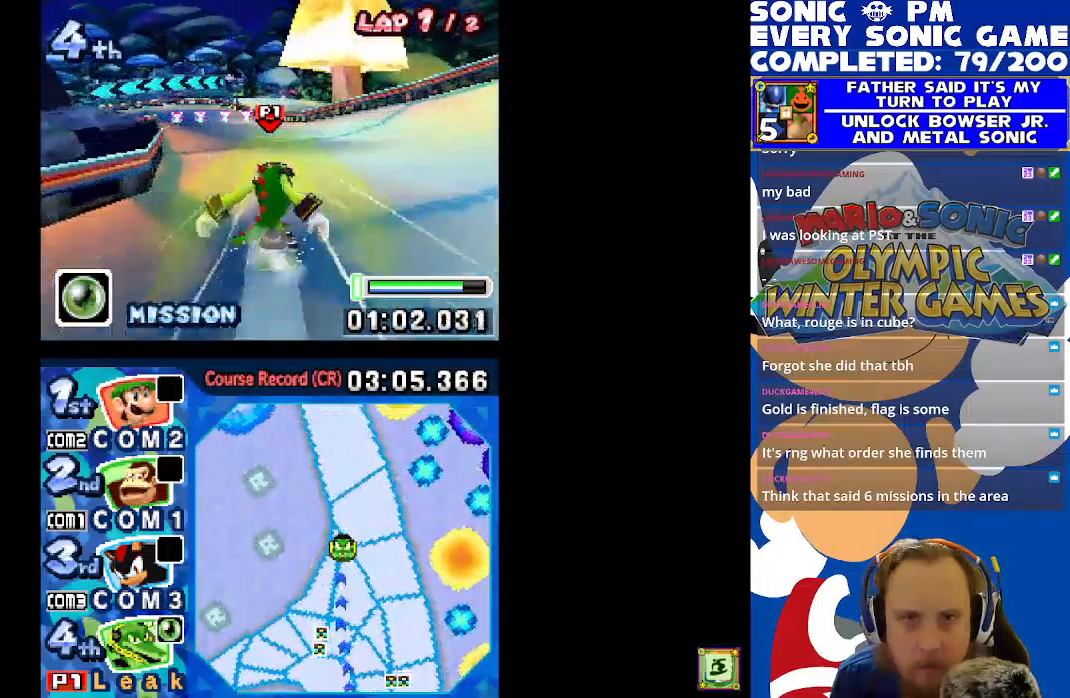
{"buttons": ["X"], "left_stick": "center", "events": [[167, "DPAD_LEFT", "up"]]}
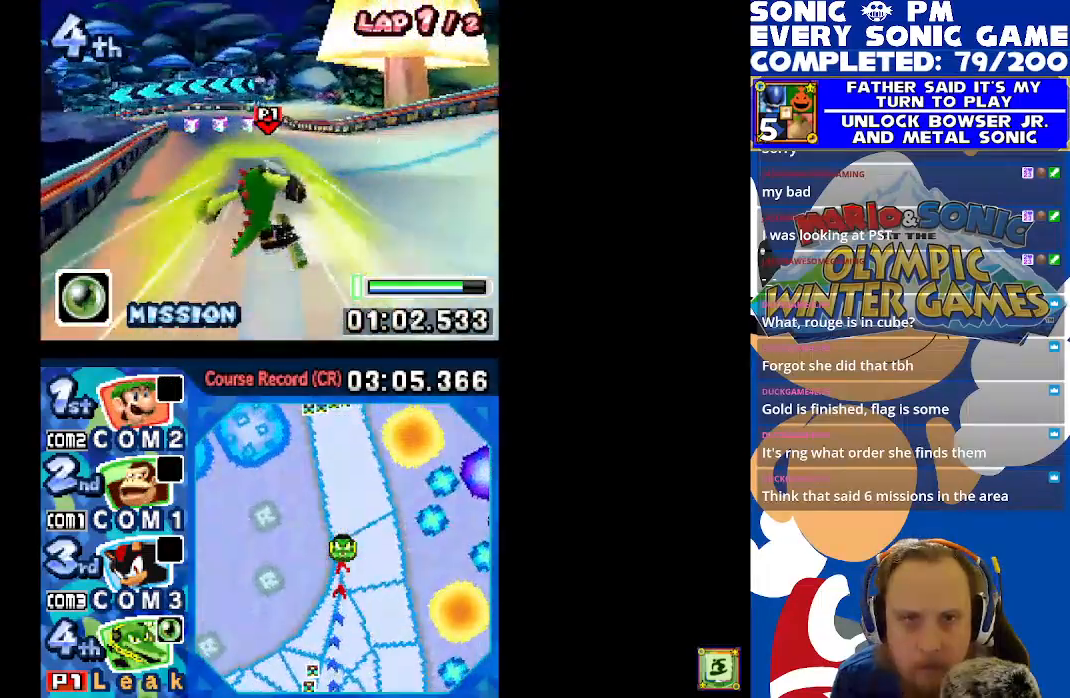
{"buttons": ["X"], "left_stick": "center", "events": [[50, "DPAD_LEFT", "down"], [267, "DPAD_LEFT", "up"]]}
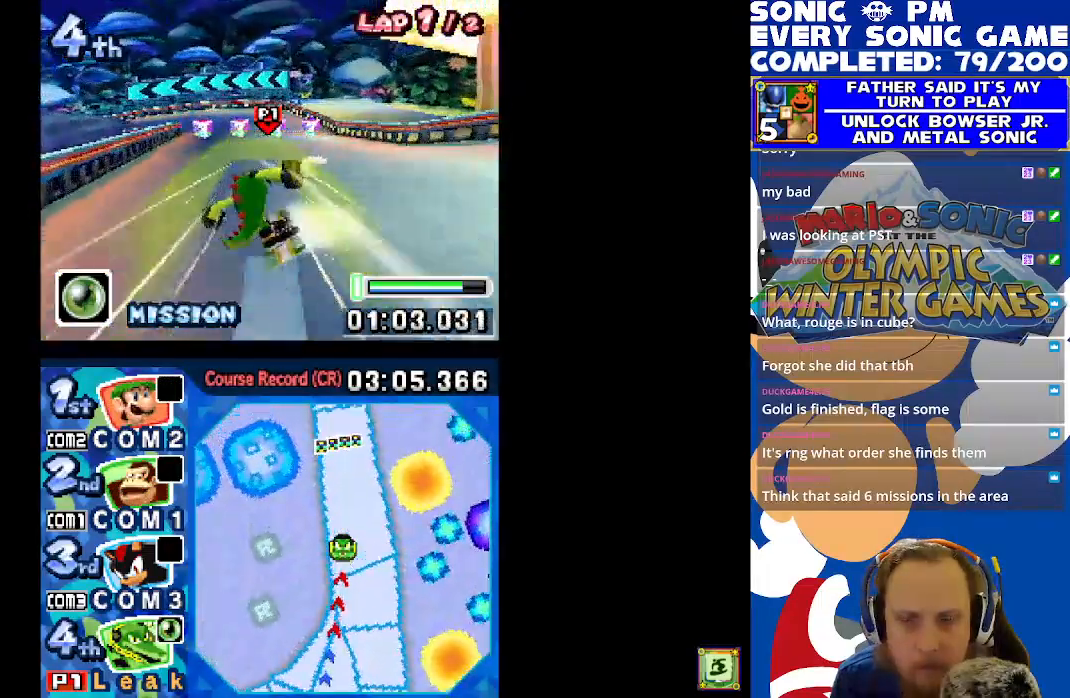
{"buttons": ["X"], "left_stick": "center", "events": [[233, "DPAD_LEFT", "down"], [317, "DPAD_LEFT", "up"]]}
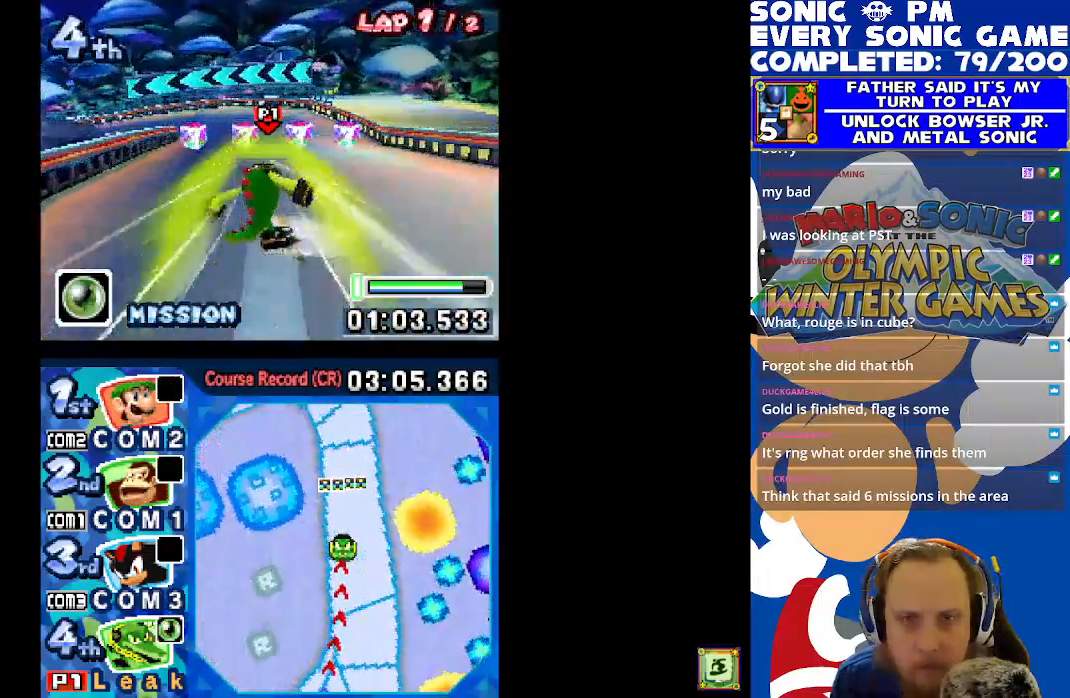
{"buttons": ["X"], "left_stick": "center", "events": []}
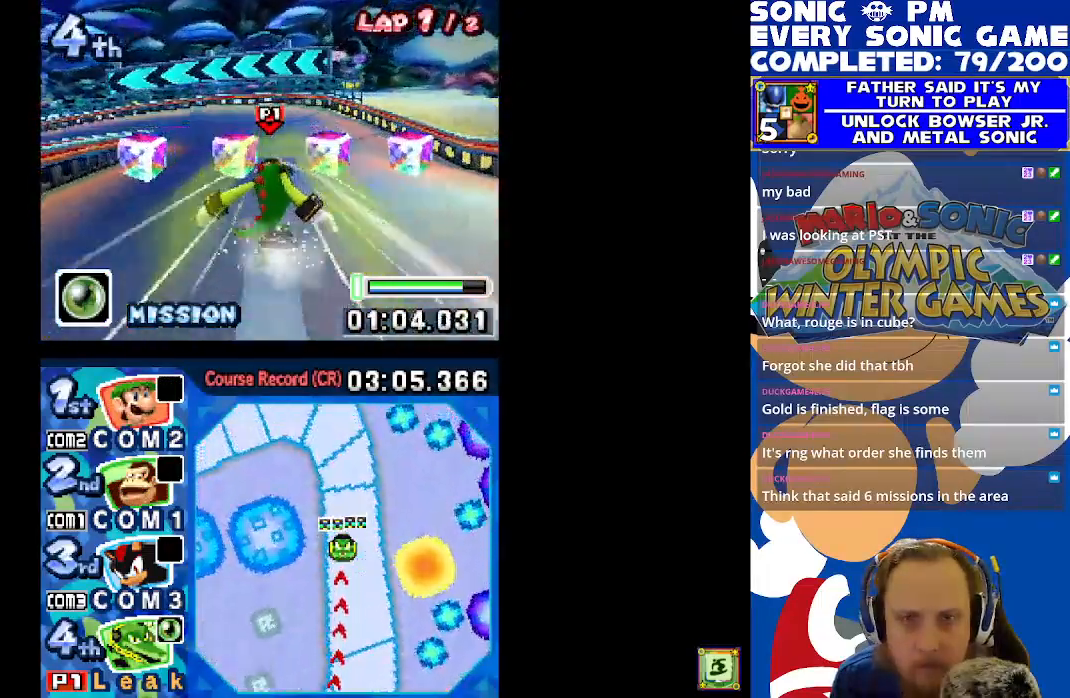
{"buttons": ["X", "R1", "DPAD_LEFT"], "left_stick": "center", "events": [[317, "DPAD_LEFT", "down"], [400, "R1", "down"]]}
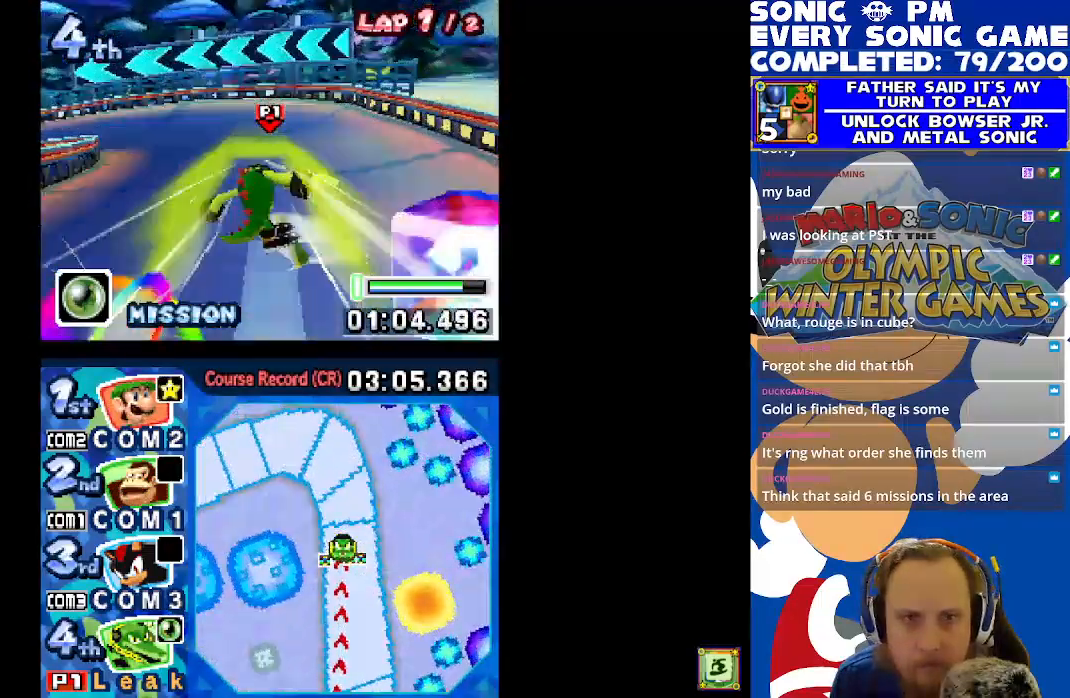
{"buttons": ["X", "R1", "DPAD_LEFT"], "left_stick": "center", "events": []}
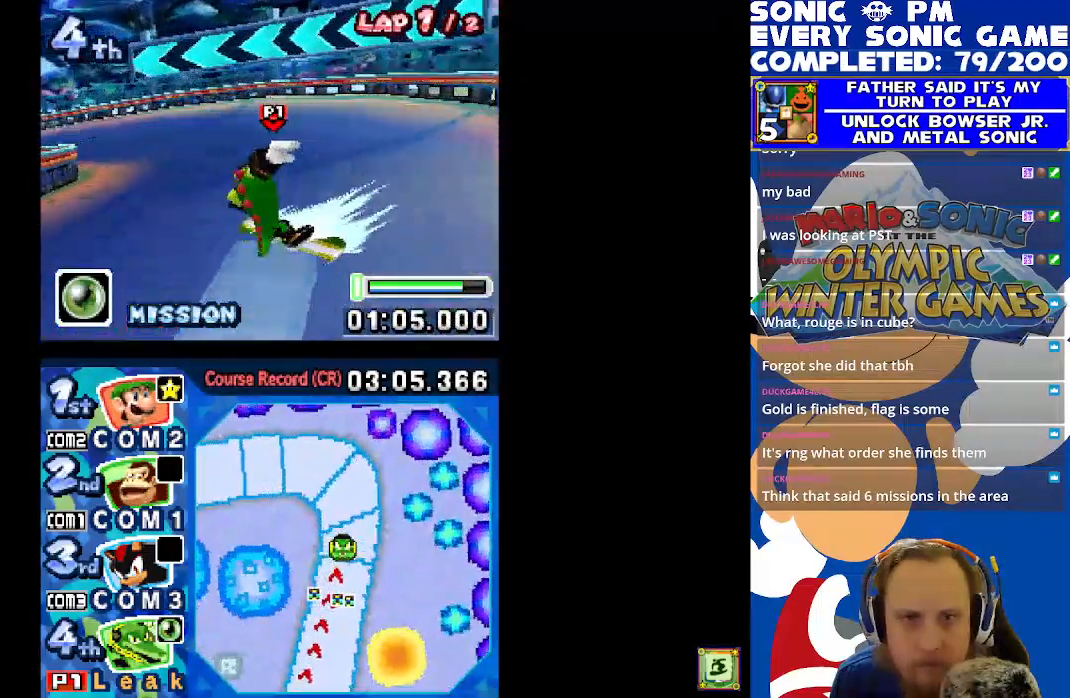
{"buttons": ["X", "R1", "DPAD_LEFT"], "left_stick": "center", "events": []}
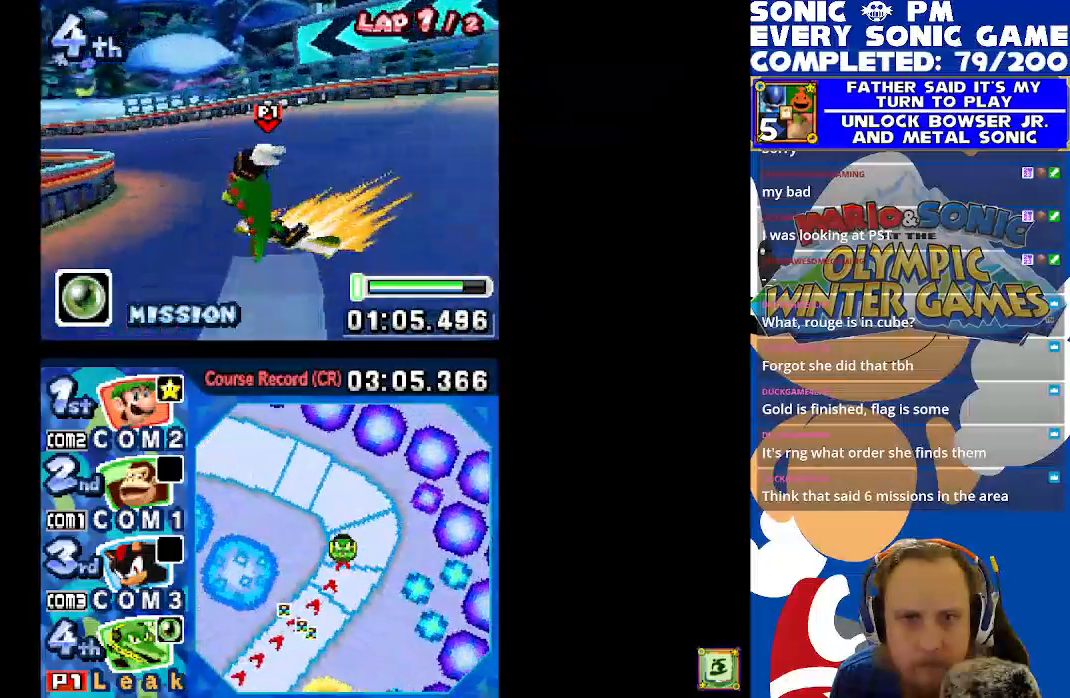
{"buttons": ["X", "DPAD_LEFT"], "left_stick": "center", "events": [[167, "DPAD_LEFT", "up"], [283, "R1", "up"], [383, "DPAD_LEFT", "down"]]}
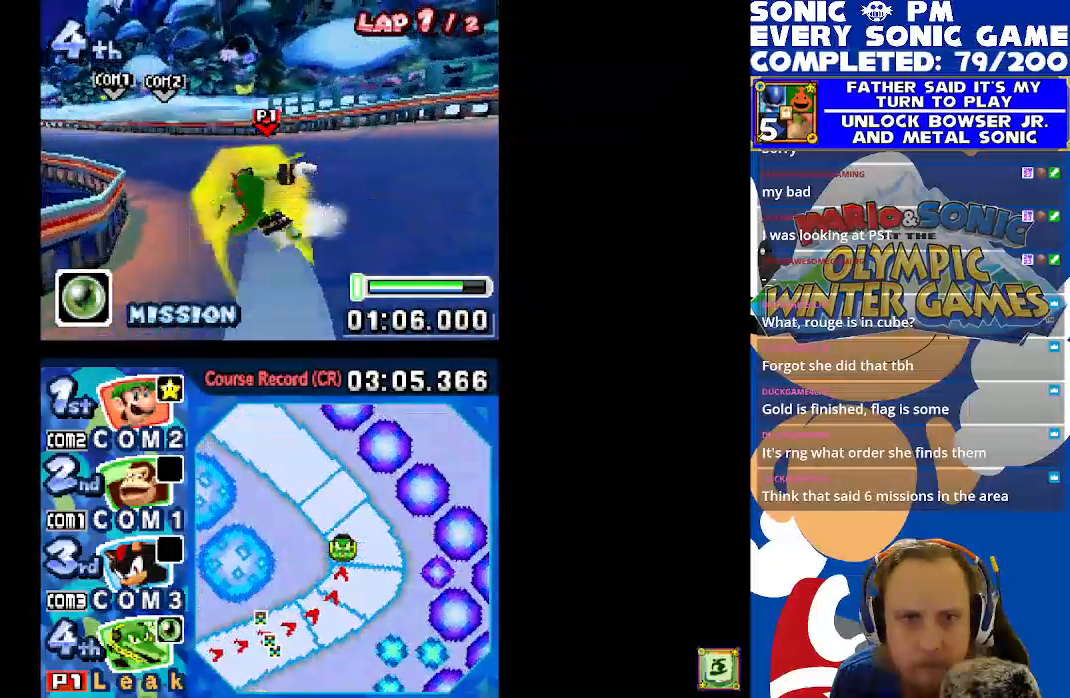
{"buttons": ["X", "R1", "DPAD_LEFT"], "left_stick": "center", "events": [[133, "R1", "down"]]}
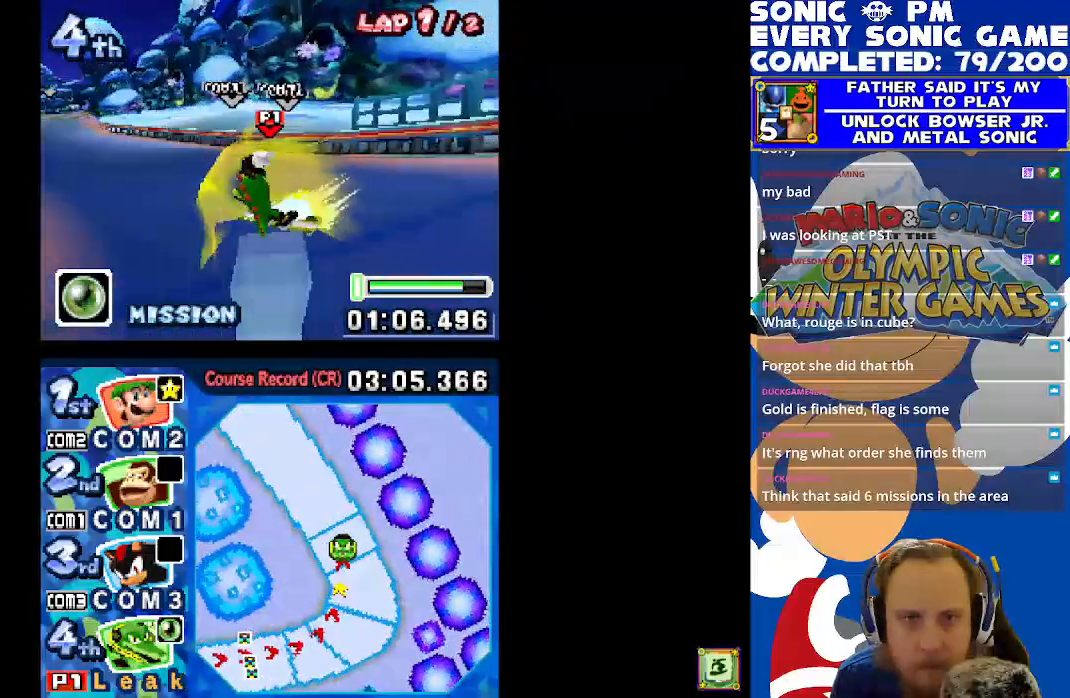
{"buttons": ["X", "R1", "DPAD_LEFT"], "left_stick": "center", "events": []}
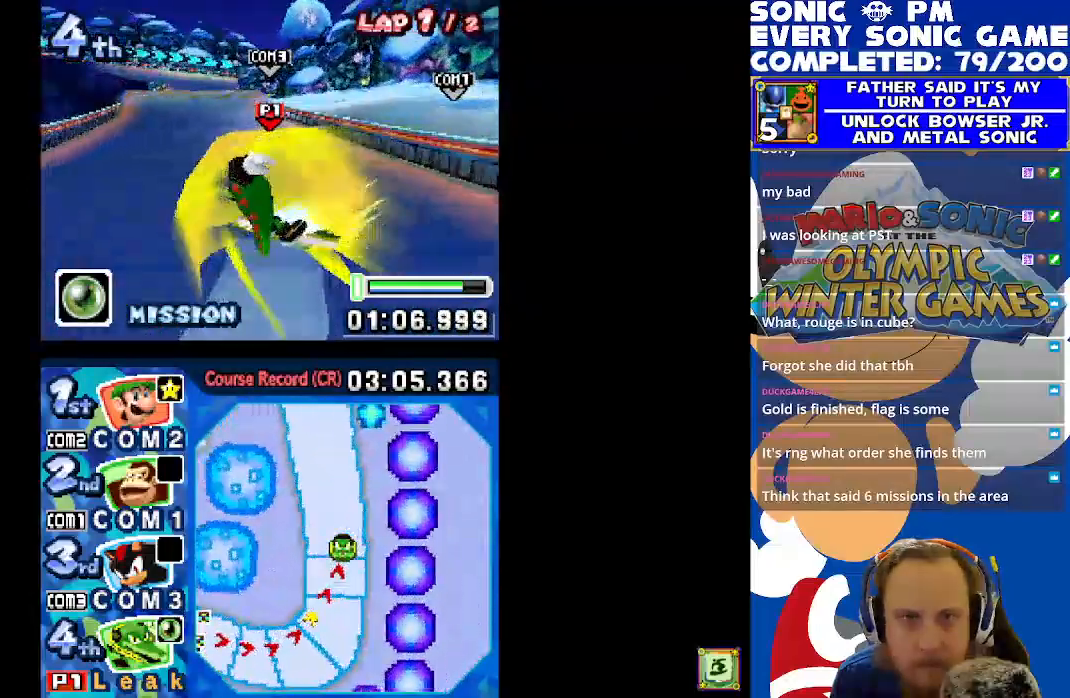
{"buttons": ["X", "DPAD_RIGHT"], "left_stick": "center"}
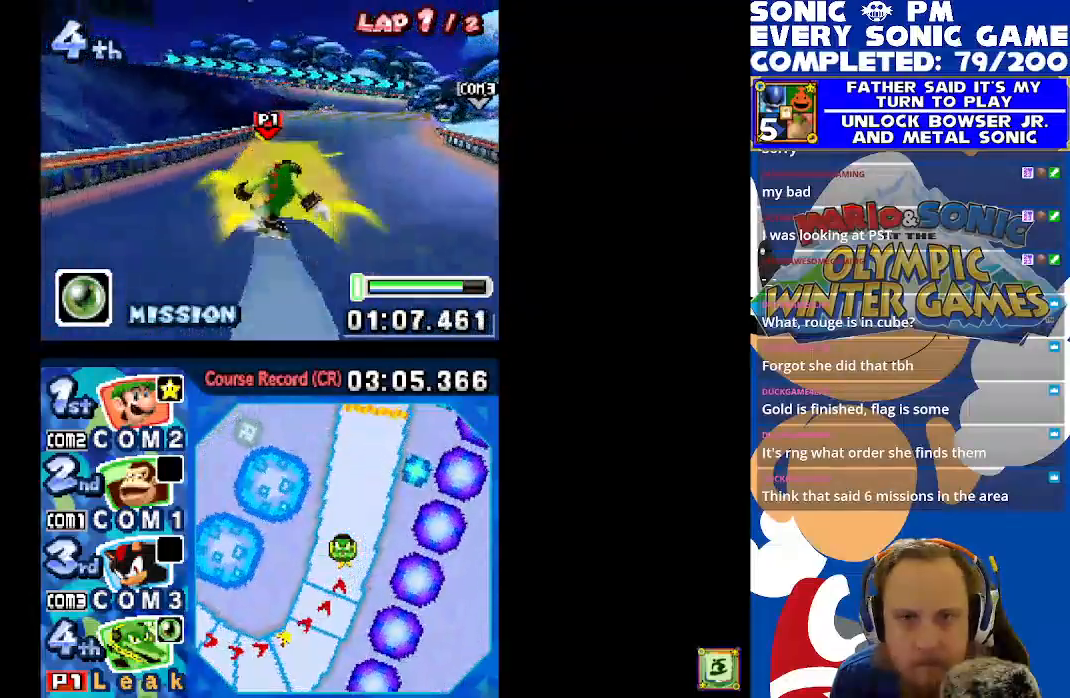
{"buttons": ["X", "DPAD_RIGHT"], "left_stick": "center", "events": [[267, "DPAD_RIGHT", "up"], [467, "DPAD_RIGHT", "down"]]}
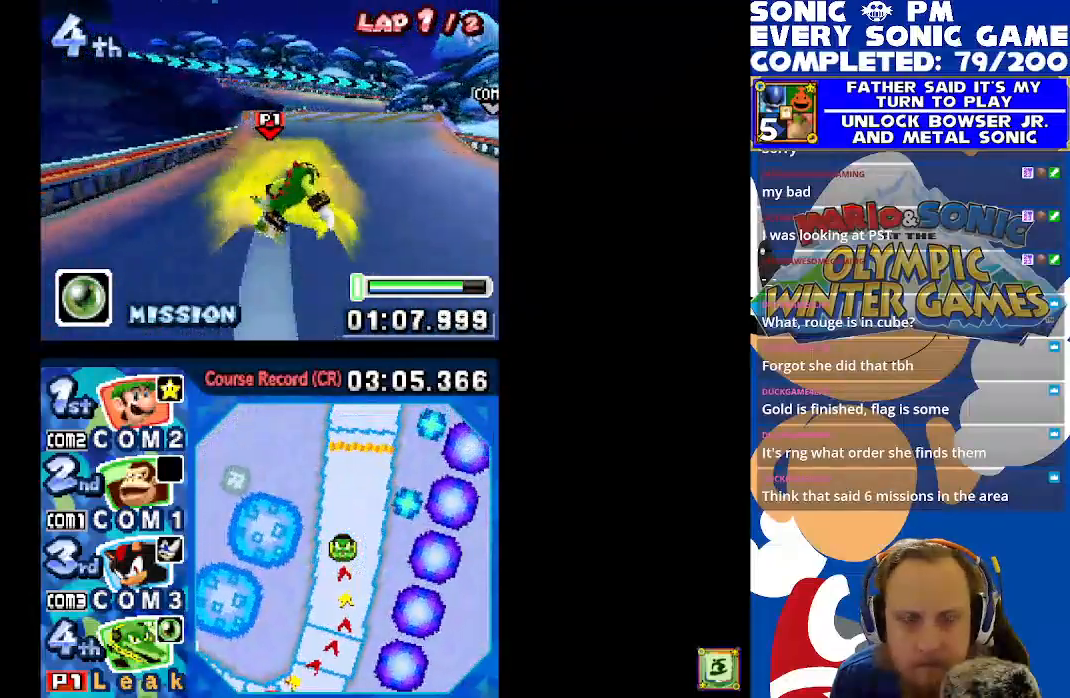
{"buttons": ["X"], "left_stick": "center", "events": [[83, "DPAD_RIGHT", "up"], [300, "DPAD_LEFT", "down"], [417, "DPAD_LEFT", "up"]]}
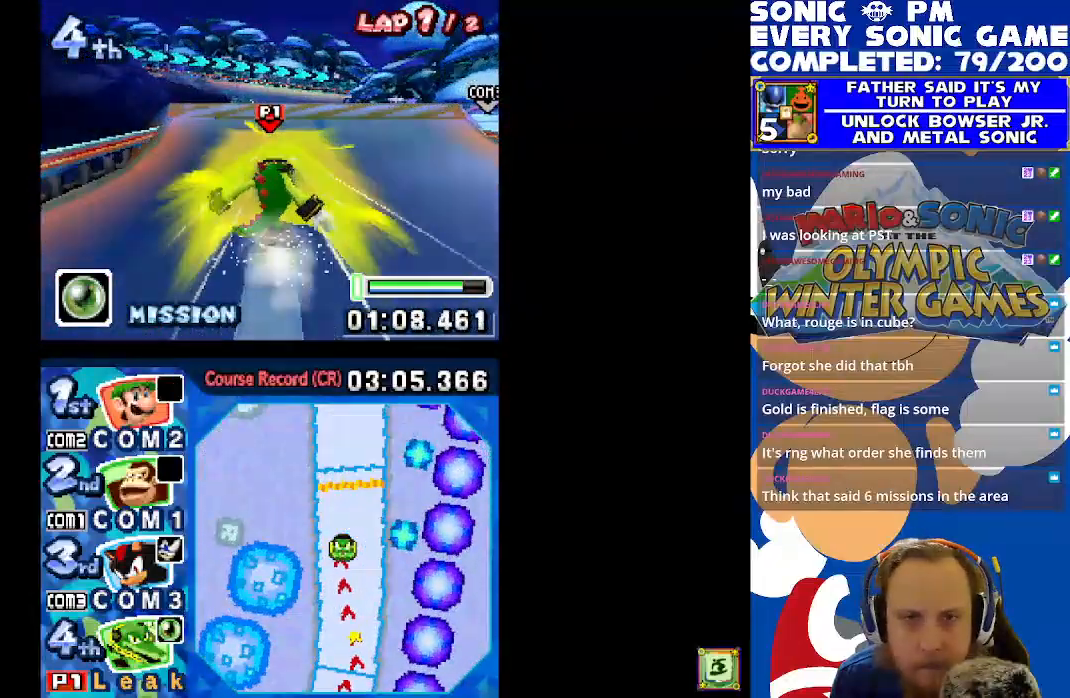
{"buttons": ["X"], "left_stick": "center", "events": []}
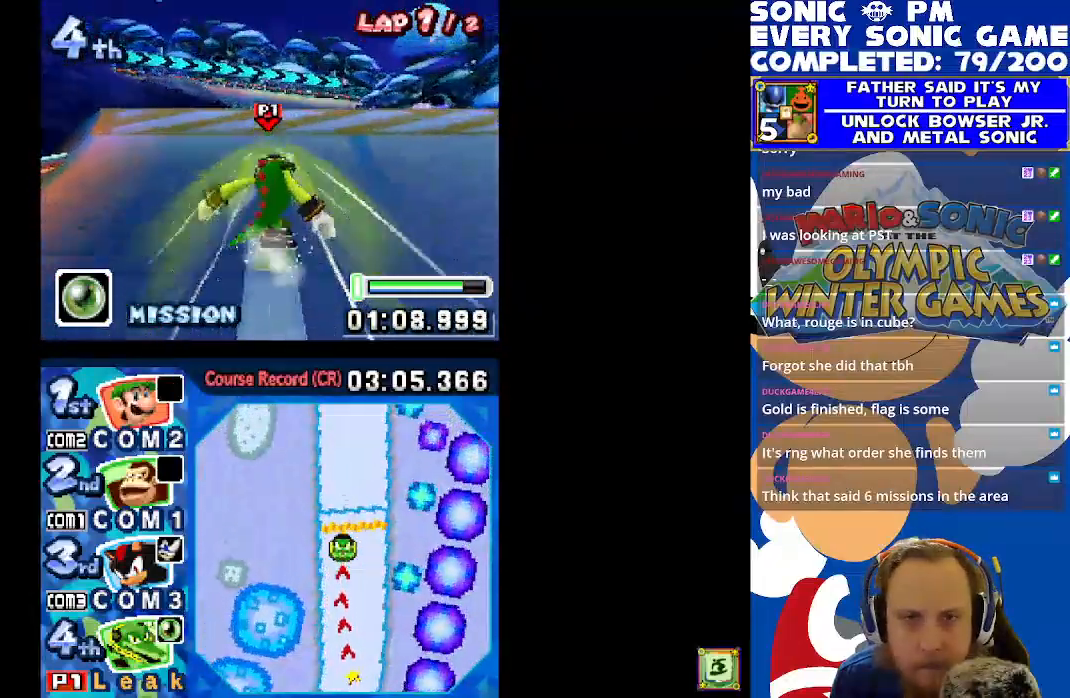
{"buttons": ["A", "X"], "left_stick": "center", "events": [[250, "A", "down"]]}
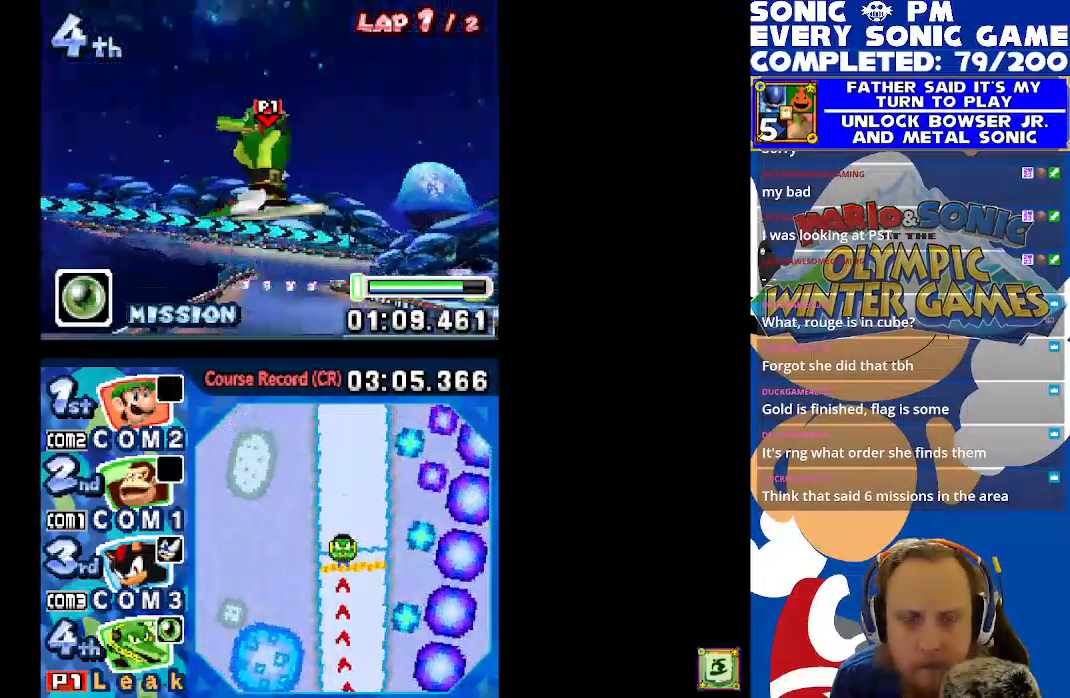
{"buttons": ["X", "DPAD_RIGHT"], "left_stick": "center", "events": [[167, "A", "up"], [167, "DPAD_RIGHT", "down"]]}
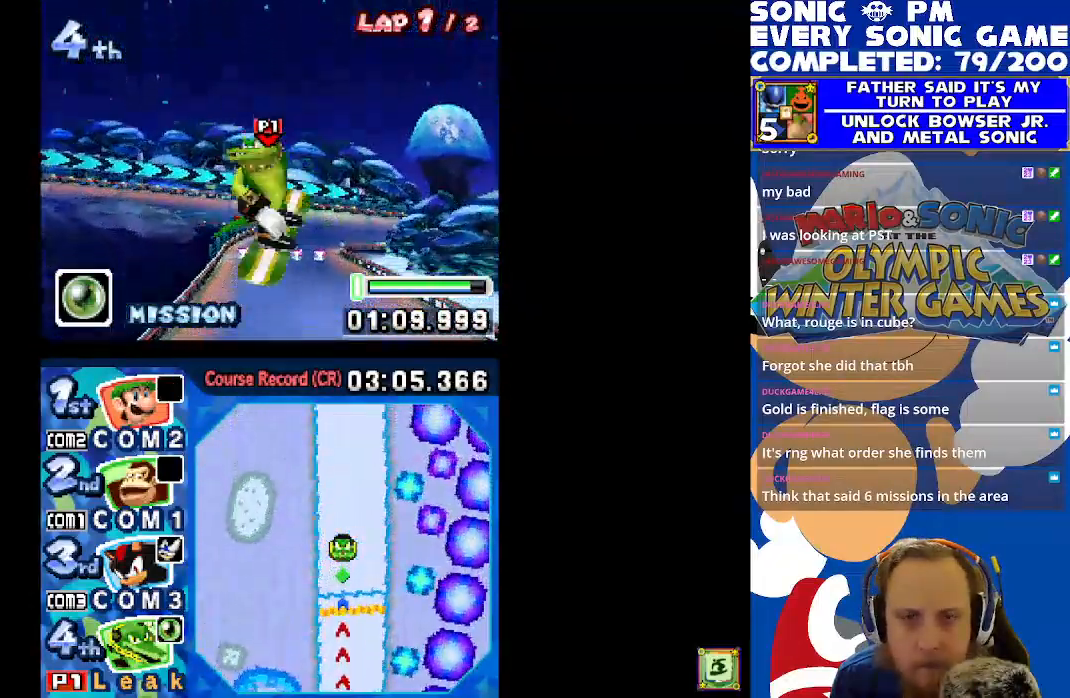
{"buttons": ["X"], "left_stick": "center", "events": [[467, "DPAD_RIGHT", "up"]]}
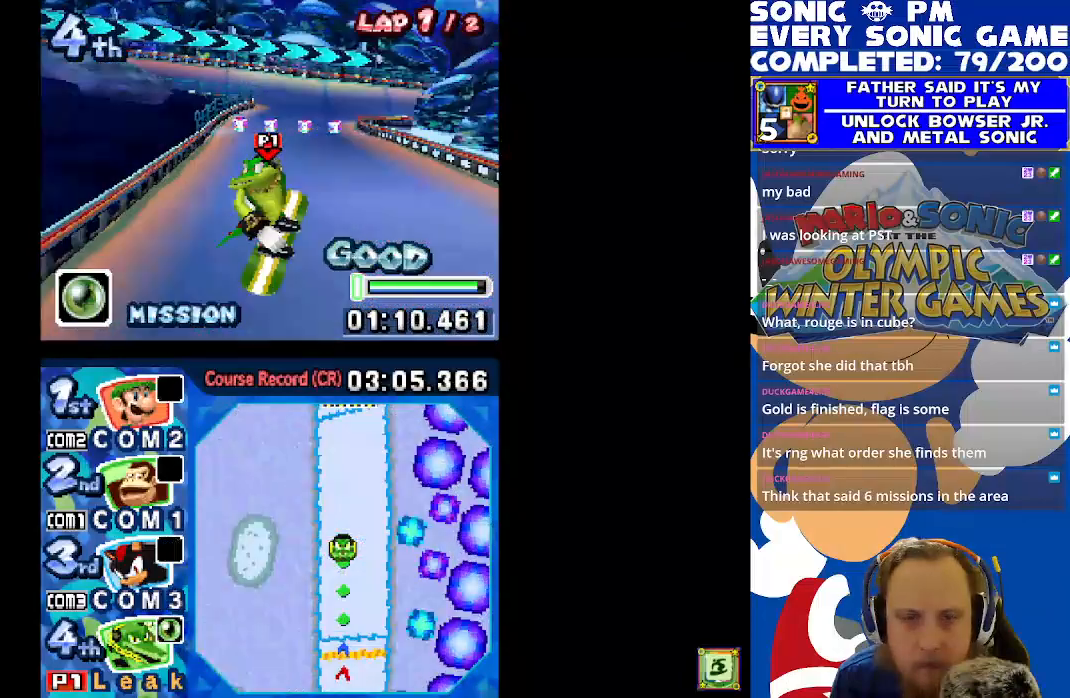
{"buttons": ["X"], "left_stick": "center", "events": []}
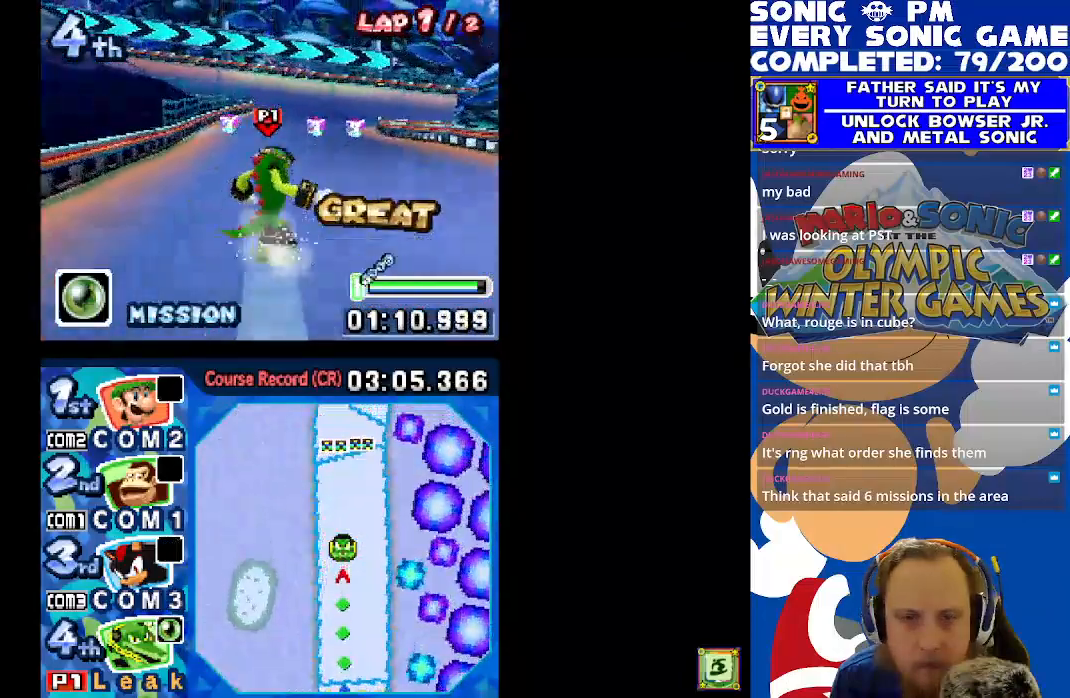
{"buttons": ["X"], "left_stick": "center", "events": [[150, "DPAD_RIGHT", "down"], [300, "DPAD_RIGHT", "up"]]}
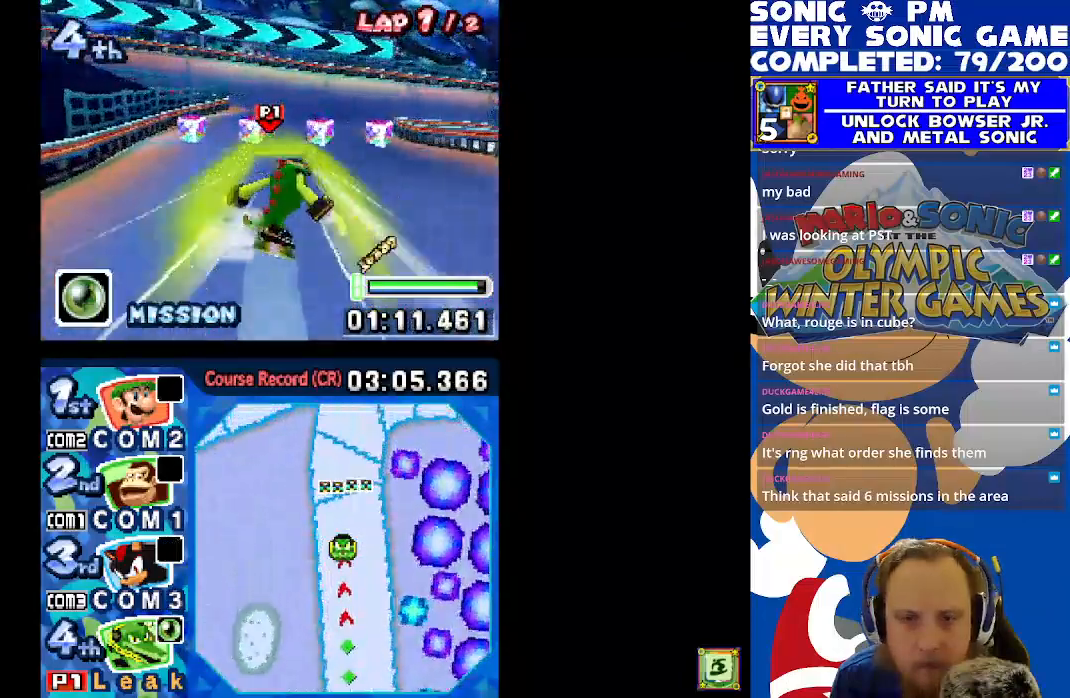
{"buttons": ["X"], "left_stick": "center", "events": []}